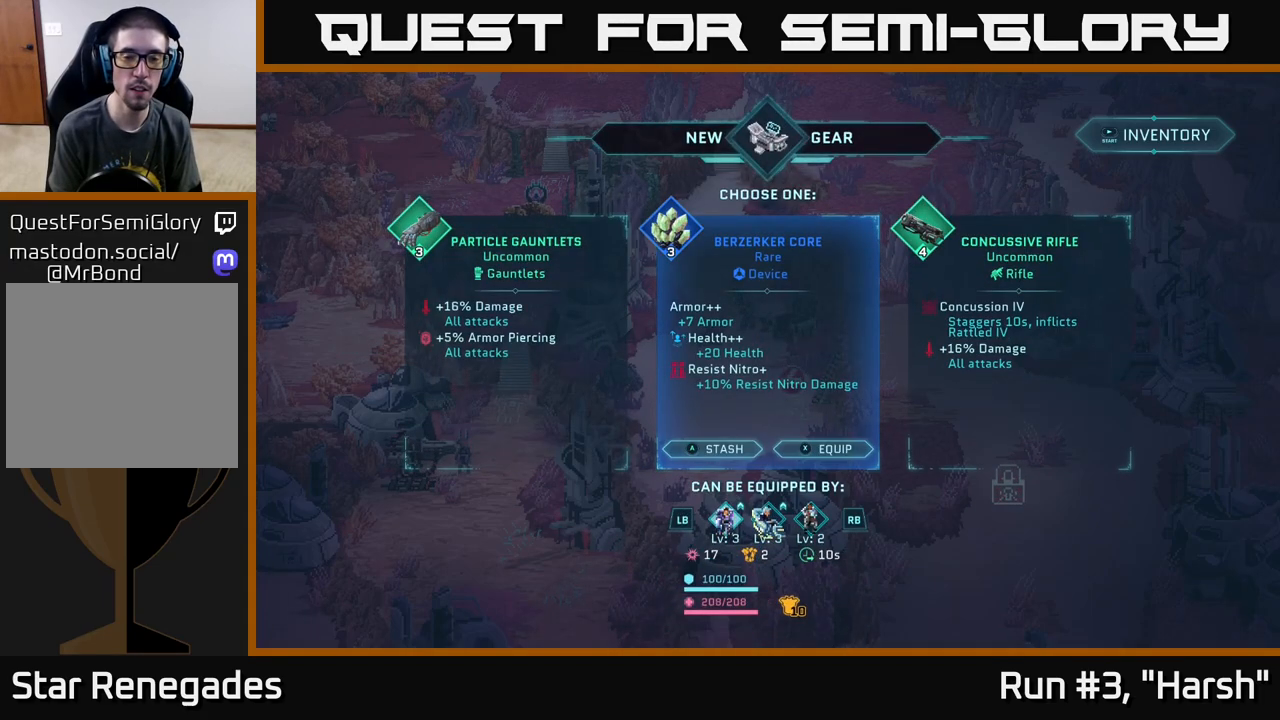
Gameplay with a controller (Xbox layout); each line is a JSON object with the inputs held at the frame after it. "events" lists button and stick changes between this image and that frame as [ms after this image, input, new state], when the widget could be followed in between.
{"buttons": [], "left_stick": "center", "right_stick": "center", "events": []}
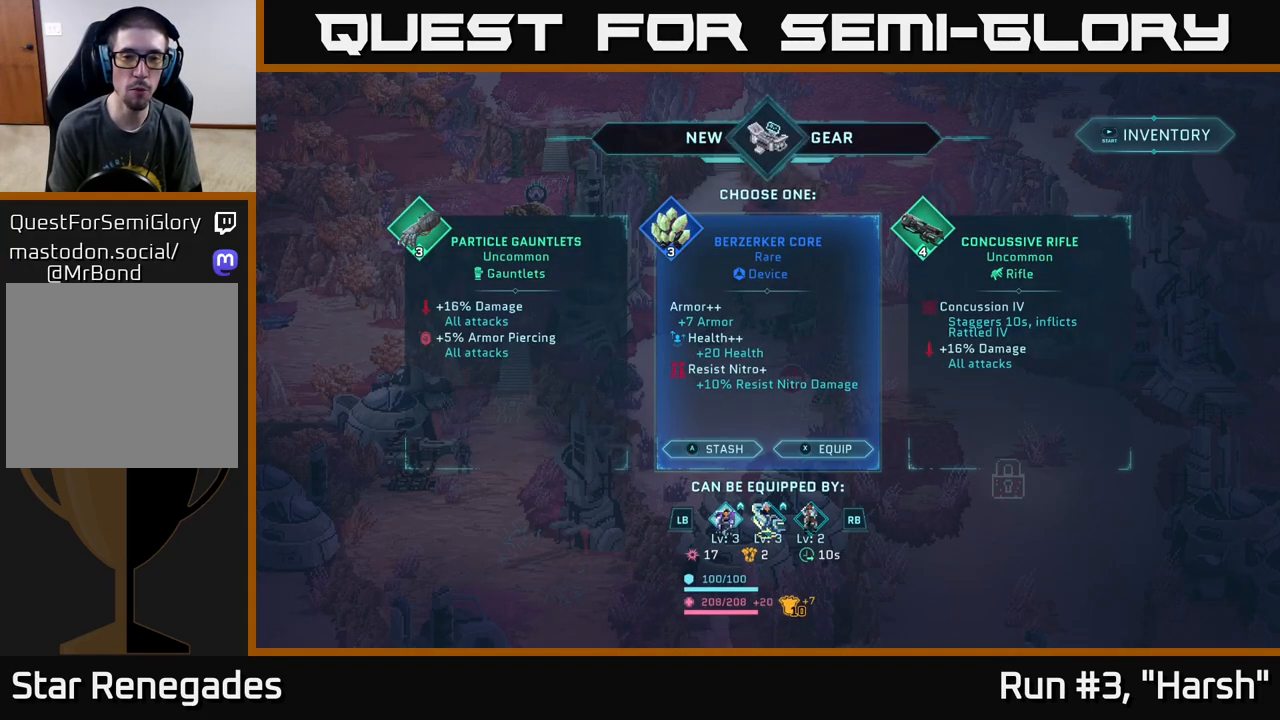
{"buttons": [], "left_stick": "center", "right_stick": "center", "events": []}
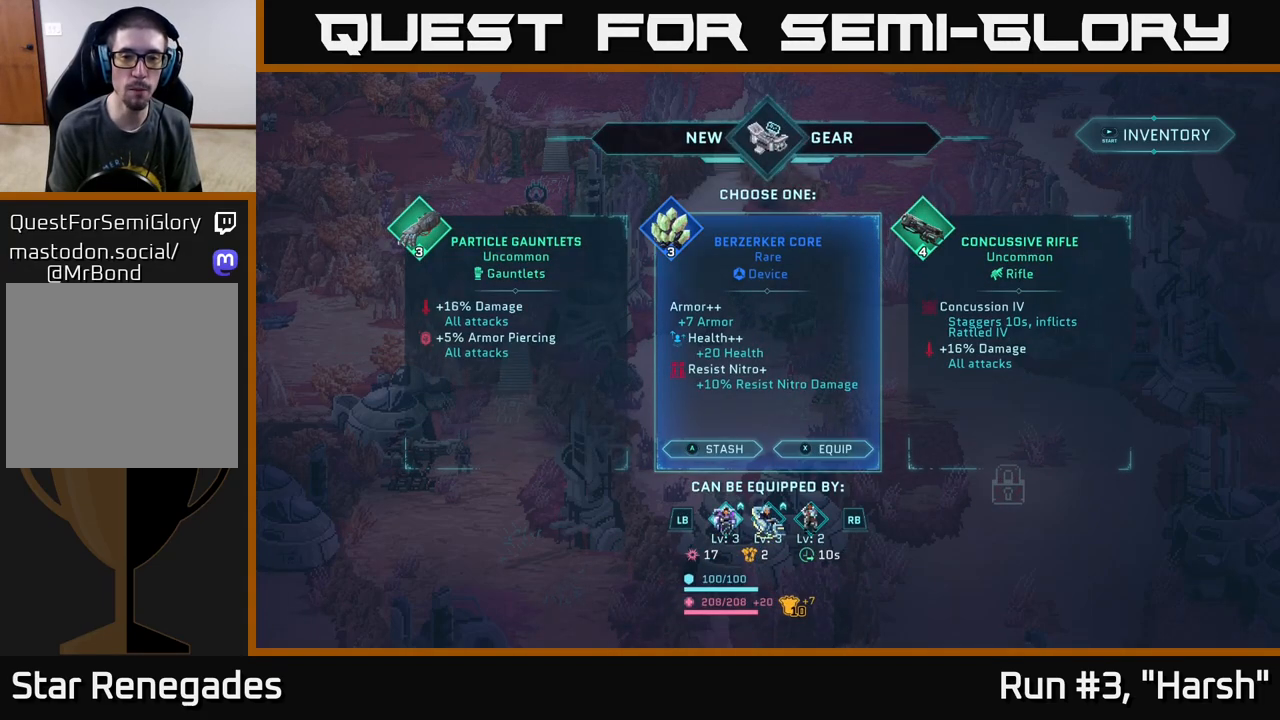
{"buttons": [], "left_stick": "center", "right_stick": "center", "events": []}
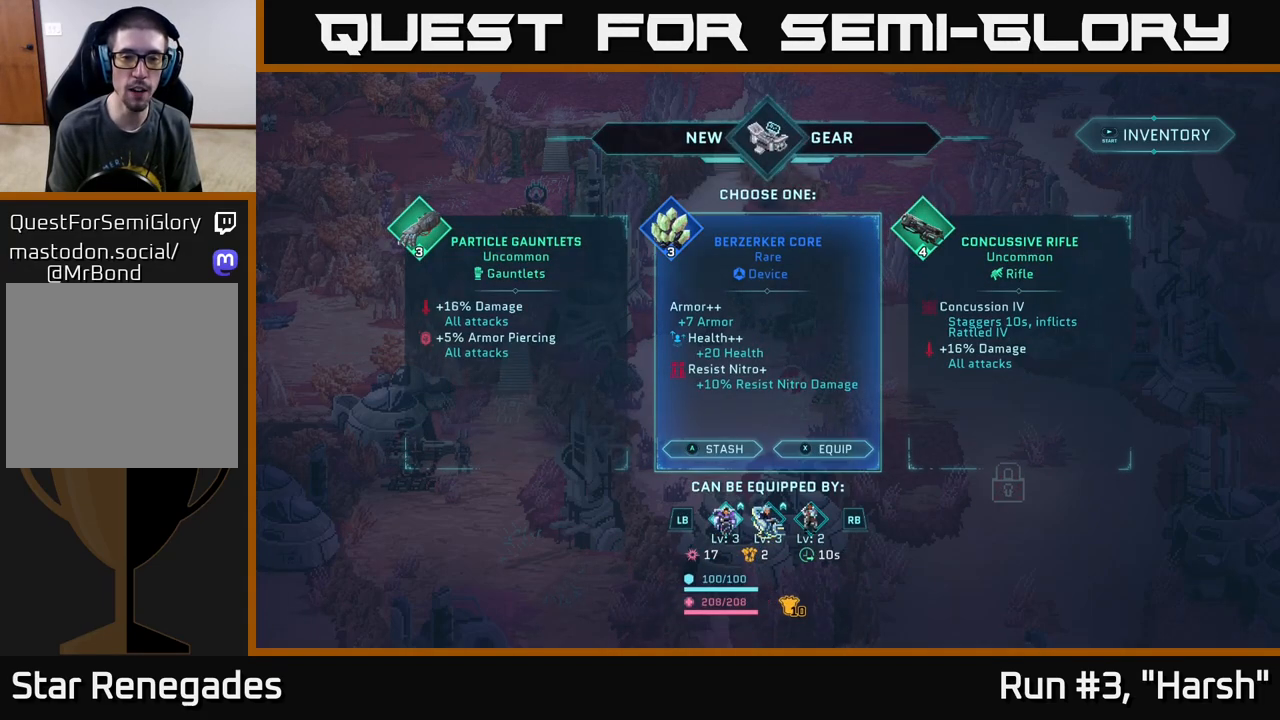
{"buttons": [], "left_stick": "center", "right_stick": "center", "events": []}
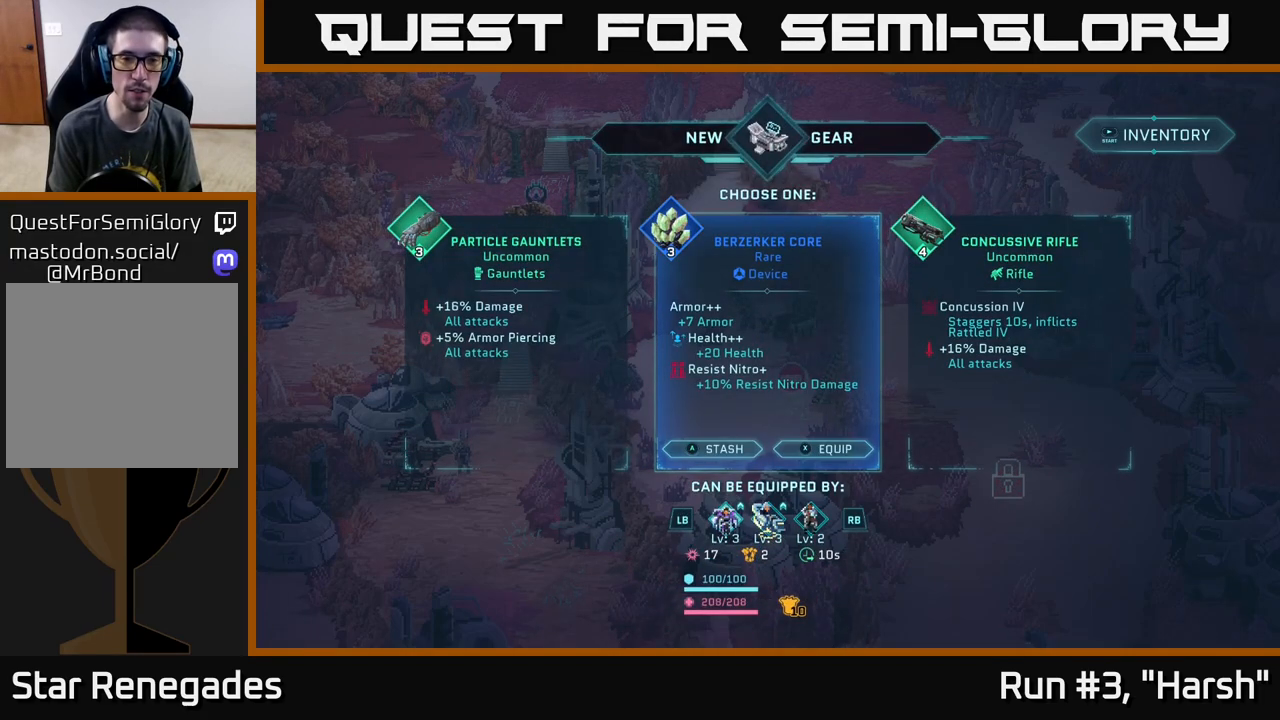
{"buttons": [], "left_stick": "center", "right_stick": "center", "events": []}
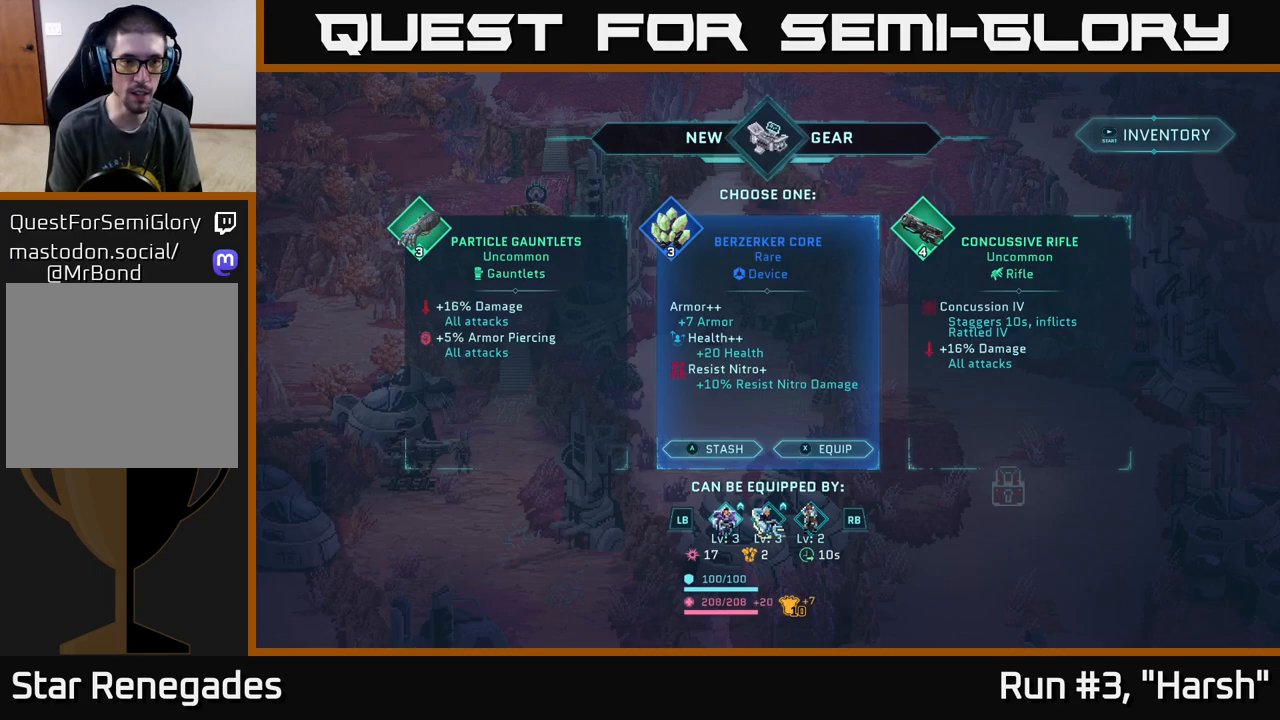
{"buttons": [], "left_stick": "center", "right_stick": "center", "events": []}
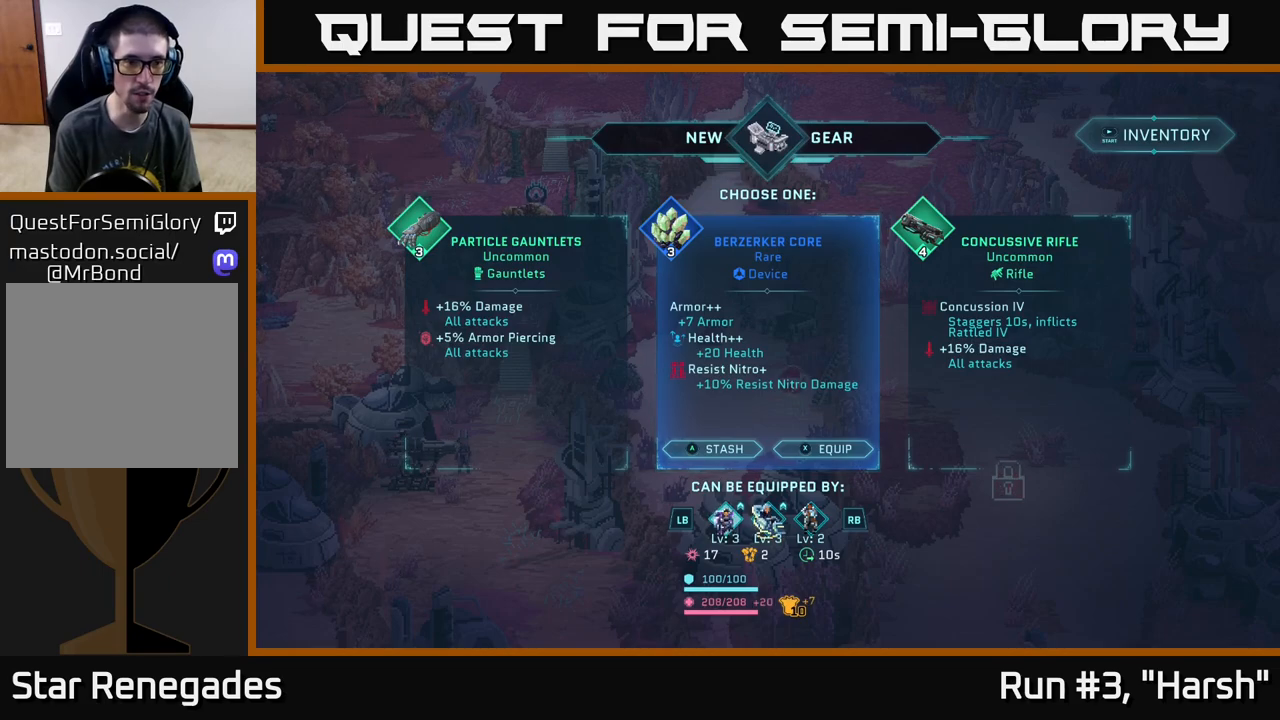
{"buttons": [], "left_stick": "center", "right_stick": "center", "events": []}
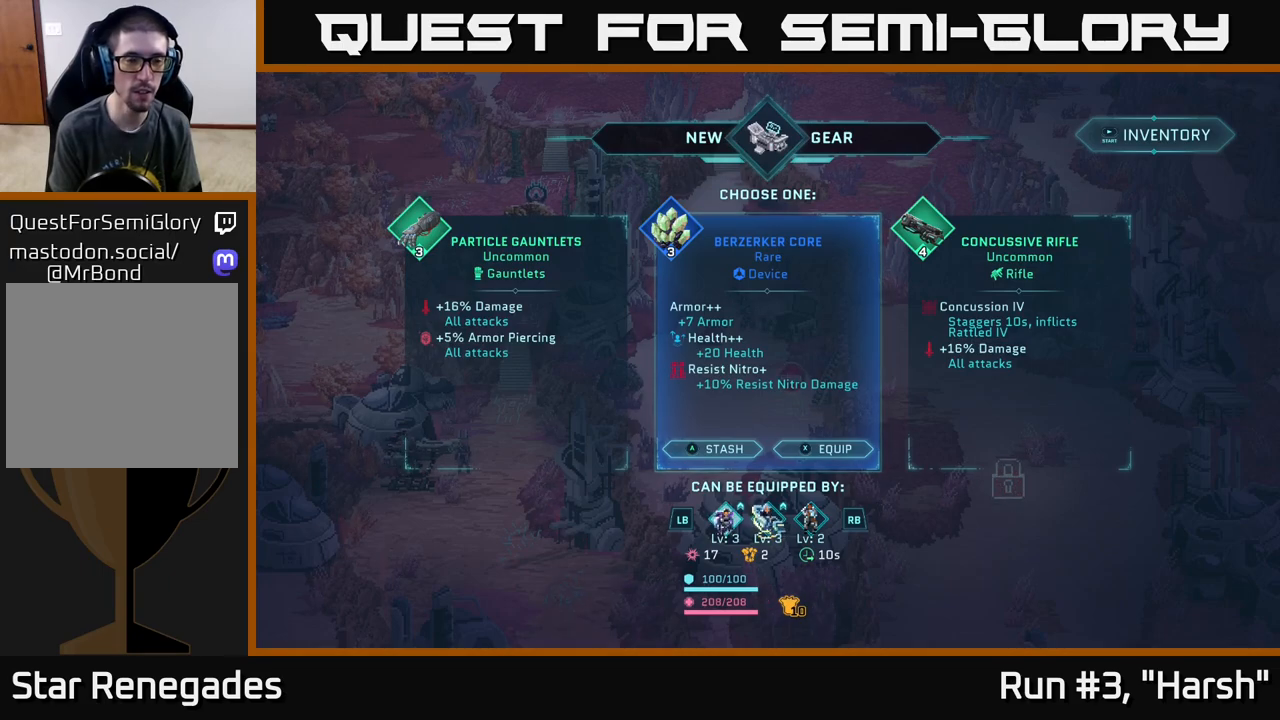
{"buttons": ["L1"], "left_stick": "center", "right_stick": "center", "events": [[467, "L1", "down"]]}
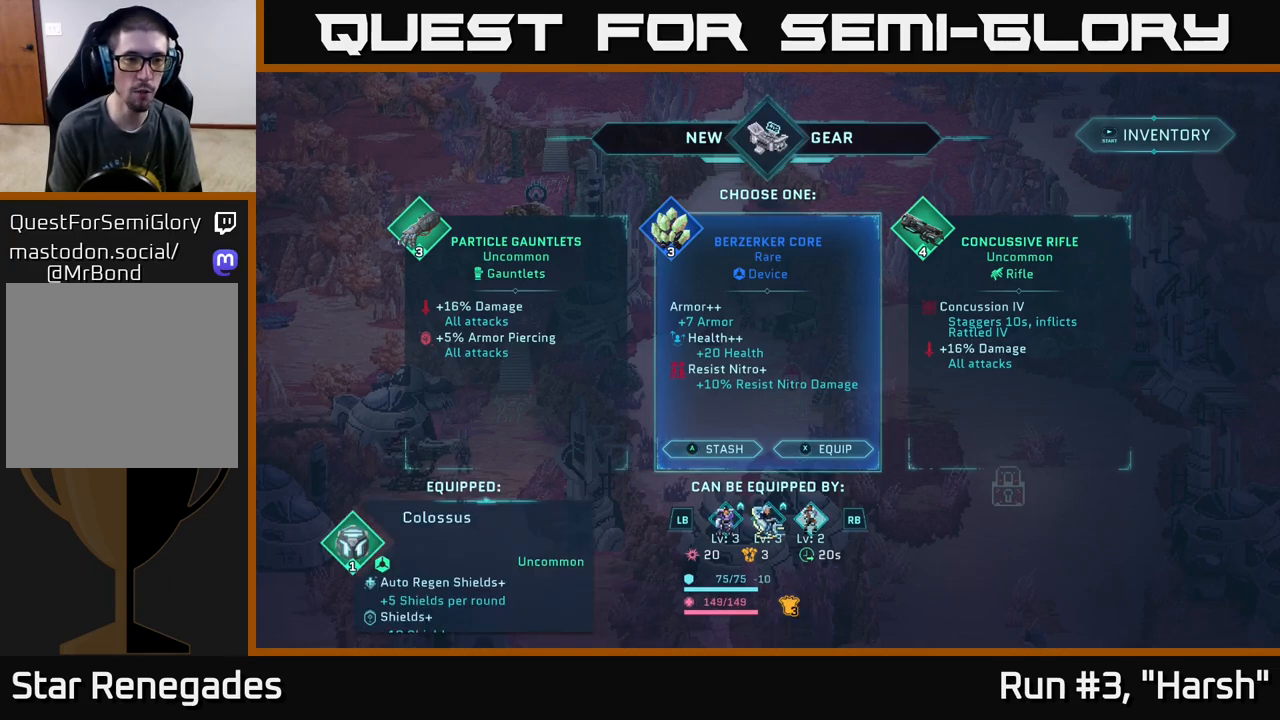
{"buttons": [], "left_stick": "center", "right_stick": "center", "events": [[100, "L1", "up"]]}
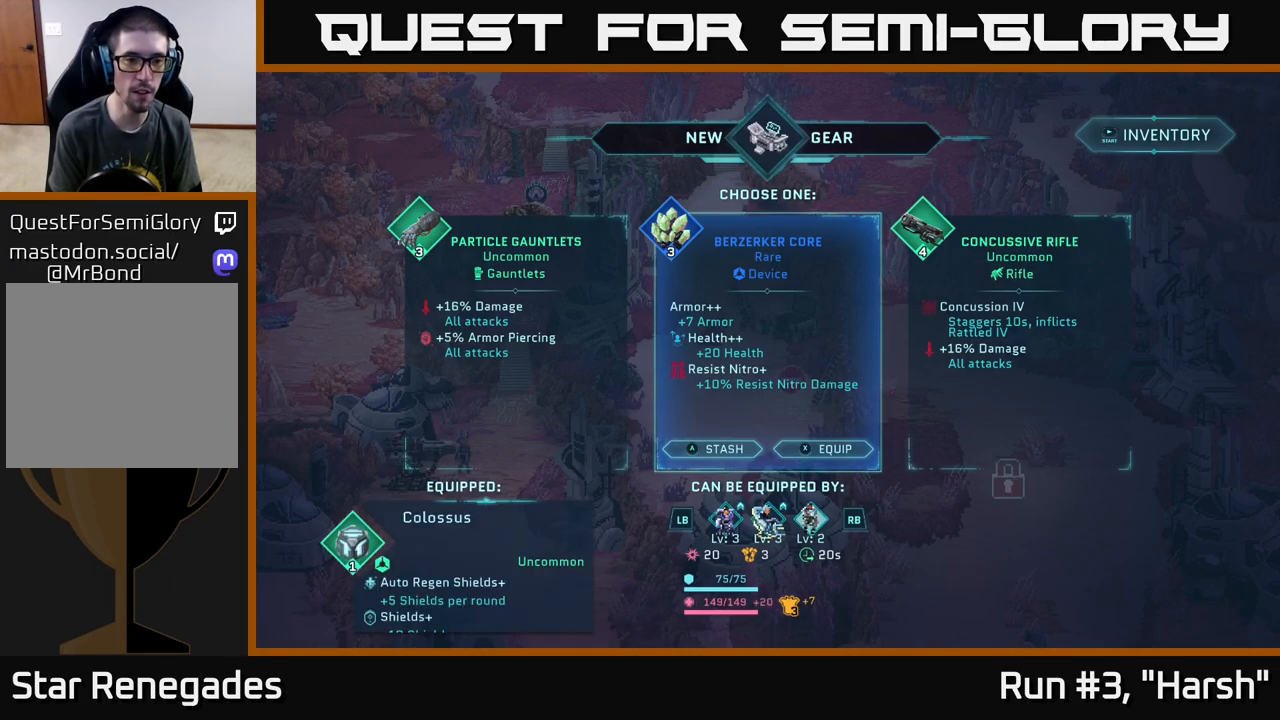
{"buttons": [], "left_stick": "center", "right_stick": "center", "events": [[150, "left_stick", "left"], [300, "left_stick", "center"]]}
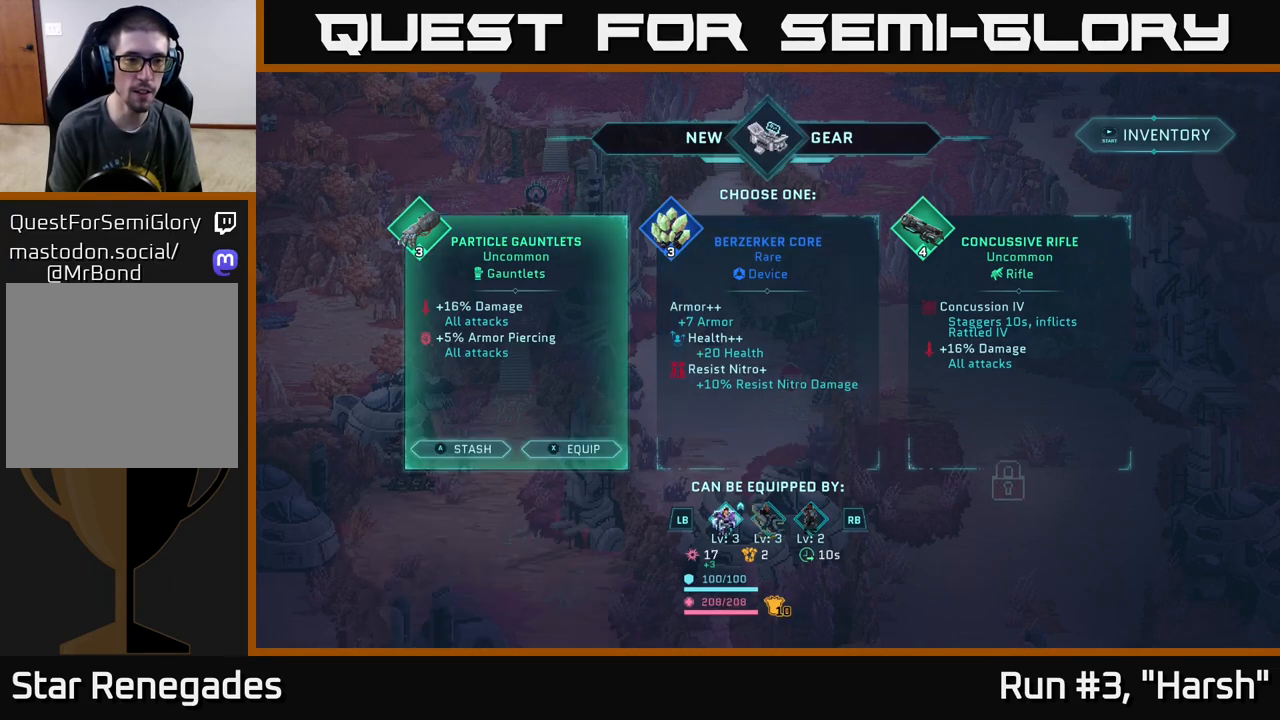
{"buttons": [], "left_stick": "center", "right_stick": "center", "events": []}
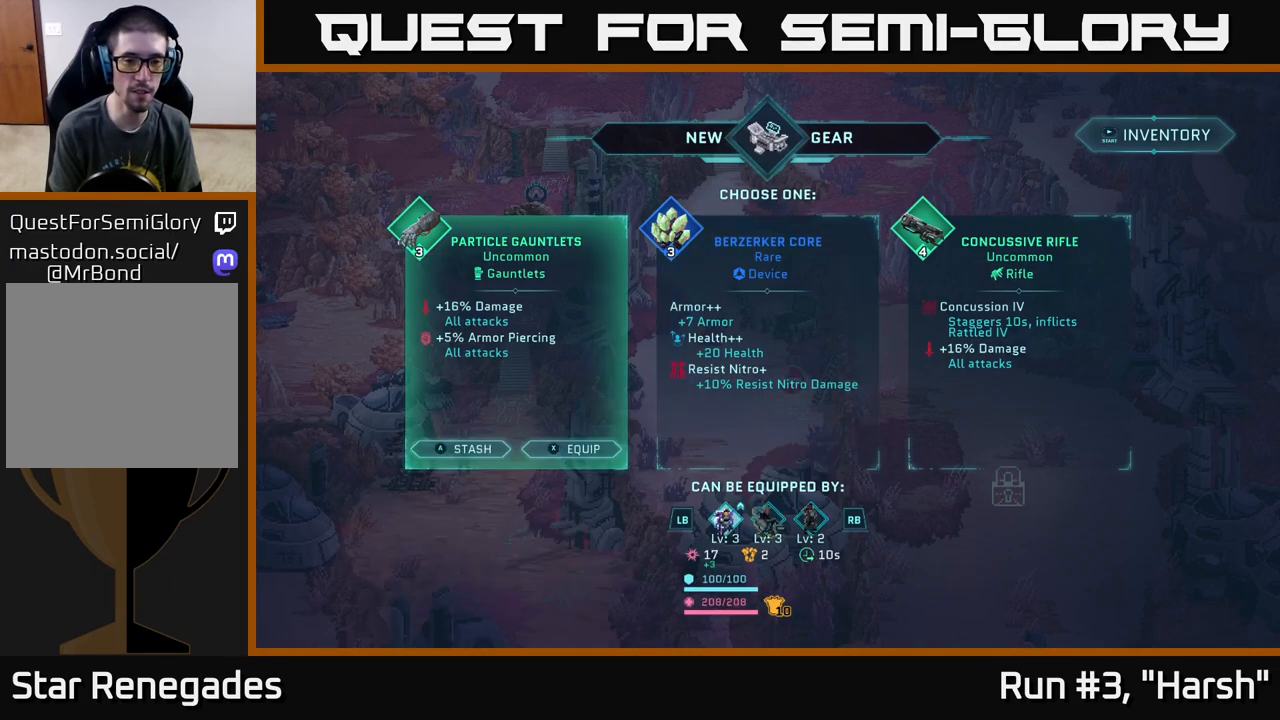
{"buttons": [], "left_stick": "center", "right_stick": "center", "events": []}
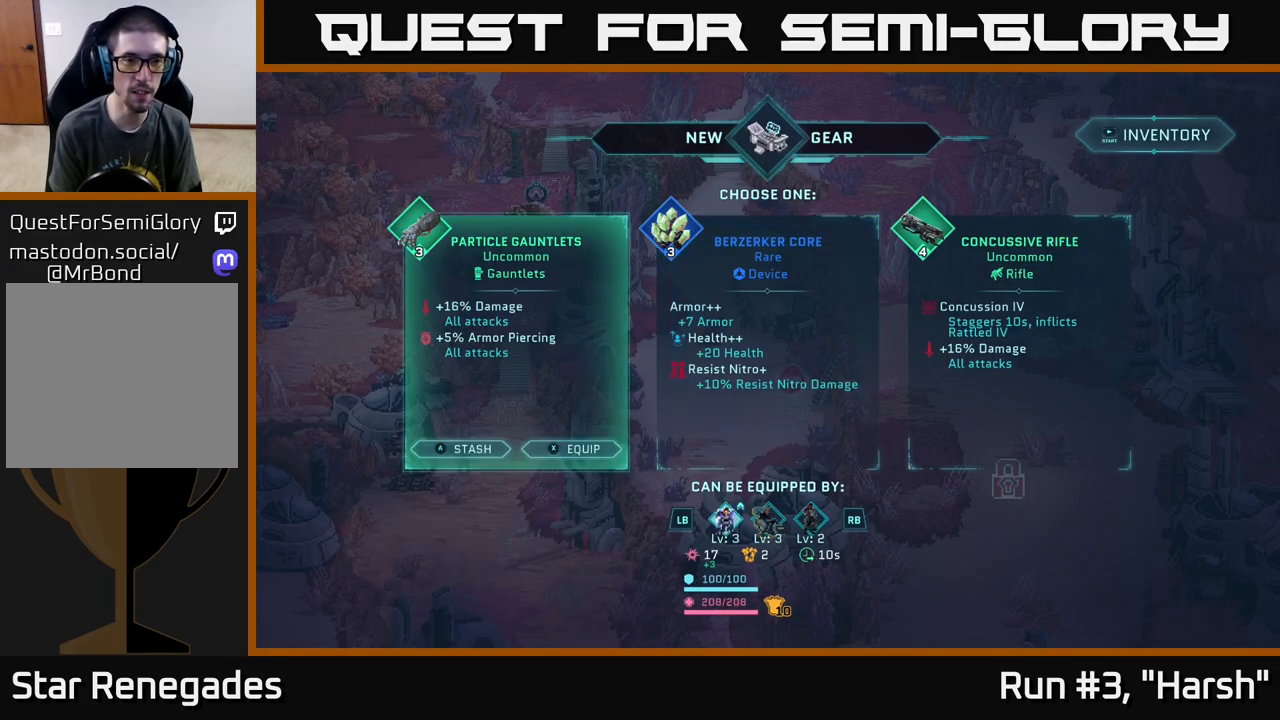
{"buttons": [], "left_stick": "center", "right_stick": "center", "events": []}
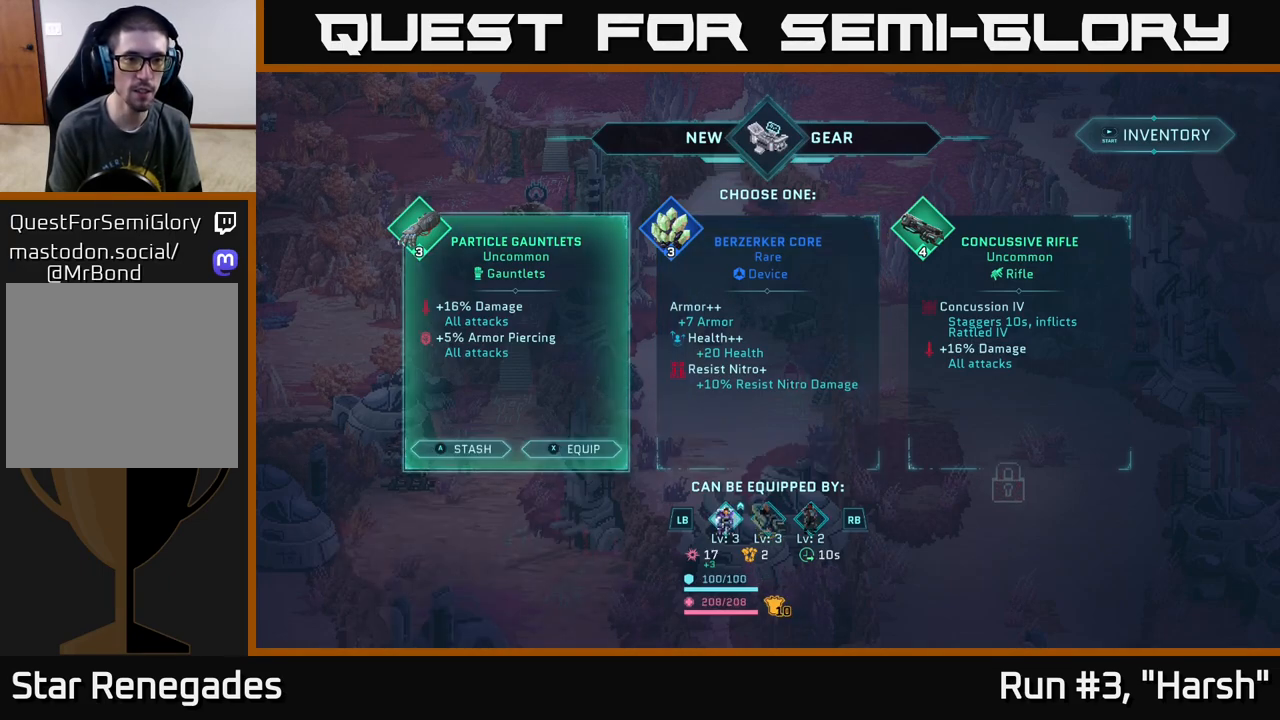
{"buttons": [], "left_stick": "center", "right_stick": "center", "events": []}
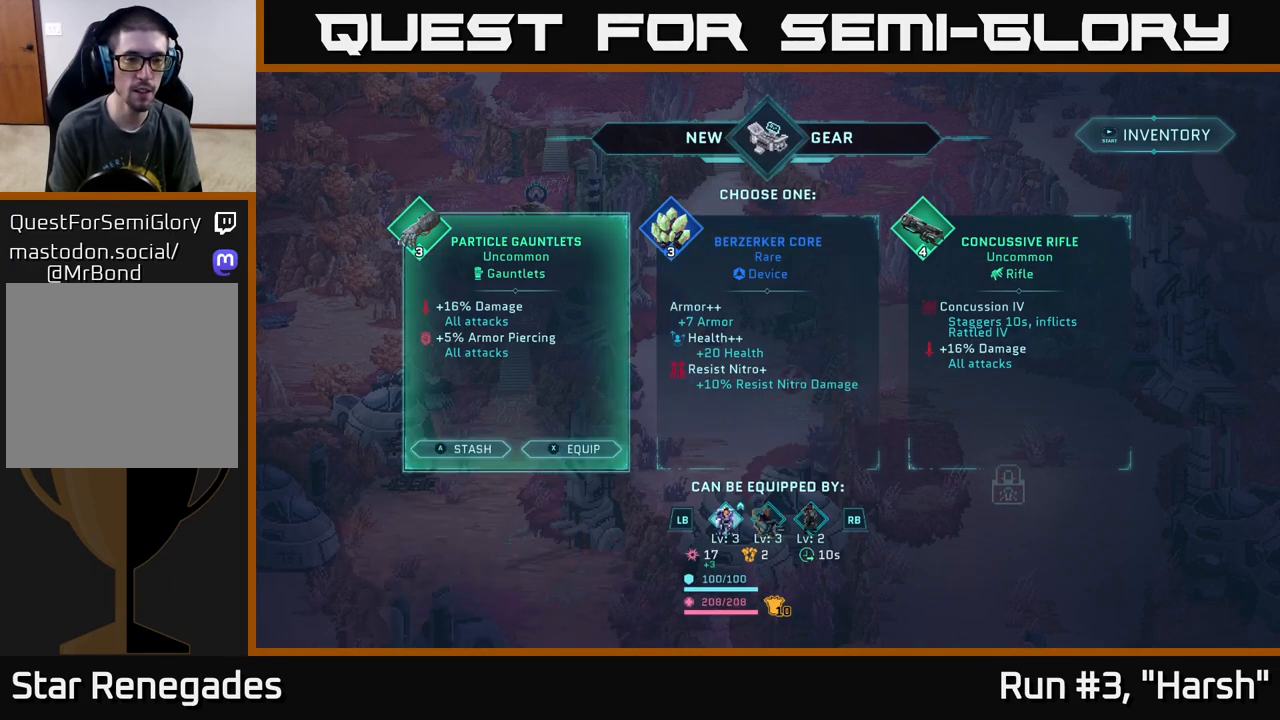
{"buttons": [], "left_stick": "center", "right_stick": "center", "events": []}
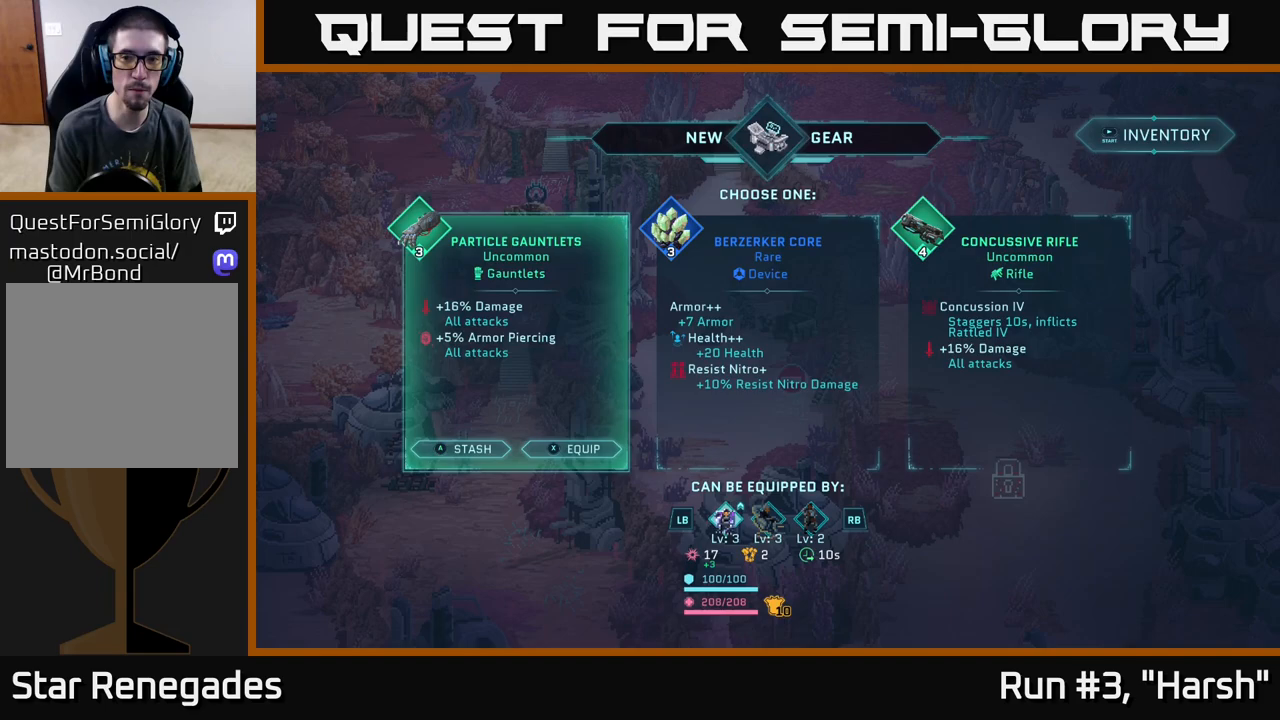
{"buttons": [], "left_stick": "center", "right_stick": "center", "events": []}
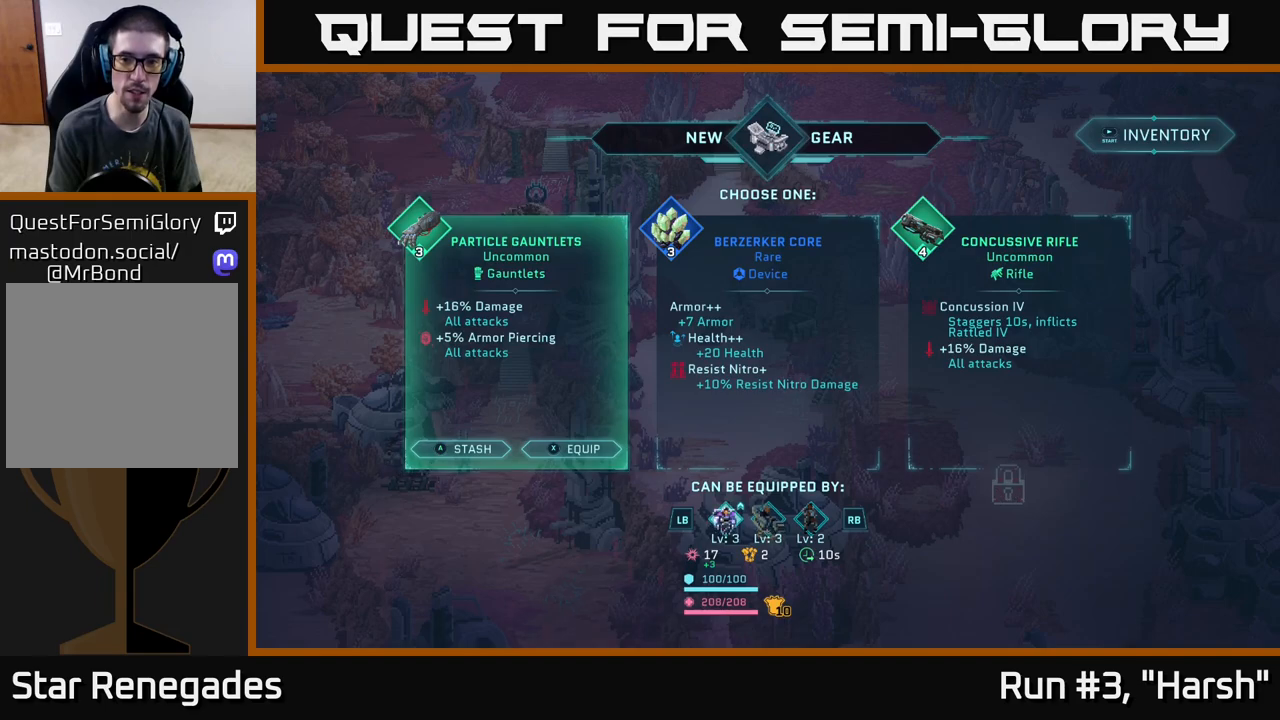
{"buttons": [], "left_stick": "center", "right_stick": "center", "events": []}
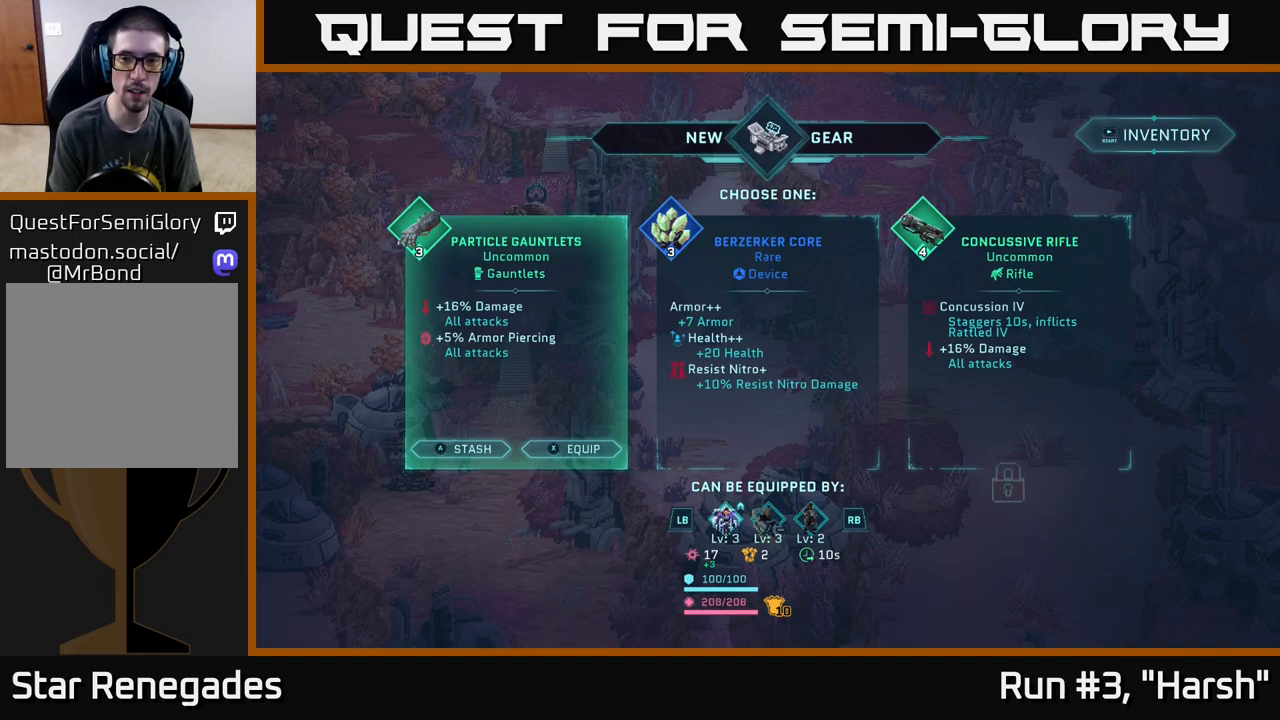
{"buttons": ["R1"], "left_stick": "center", "right_stick": "center", "events": [[483, "R1", "down"]]}
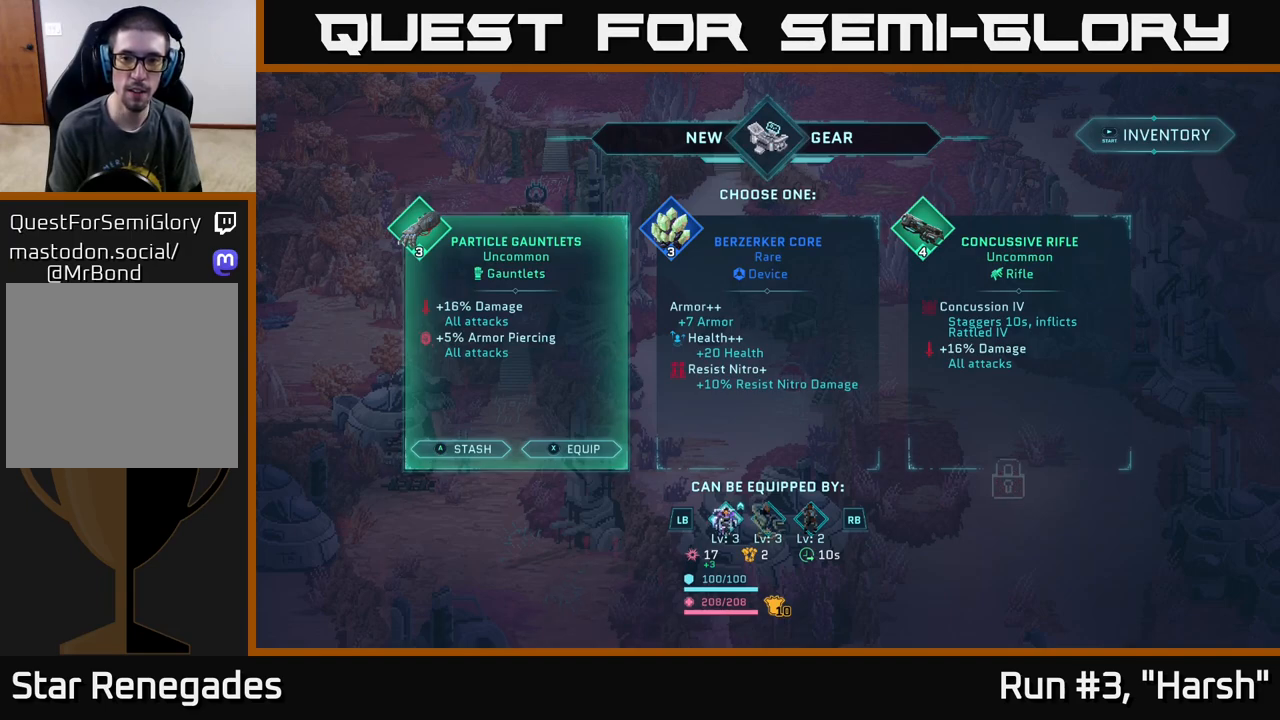
{"buttons": [], "left_stick": "center", "right_stick": "center", "events": [[100, "R1", "up"], [250, "R1", "down"], [383, "R1", "up"]]}
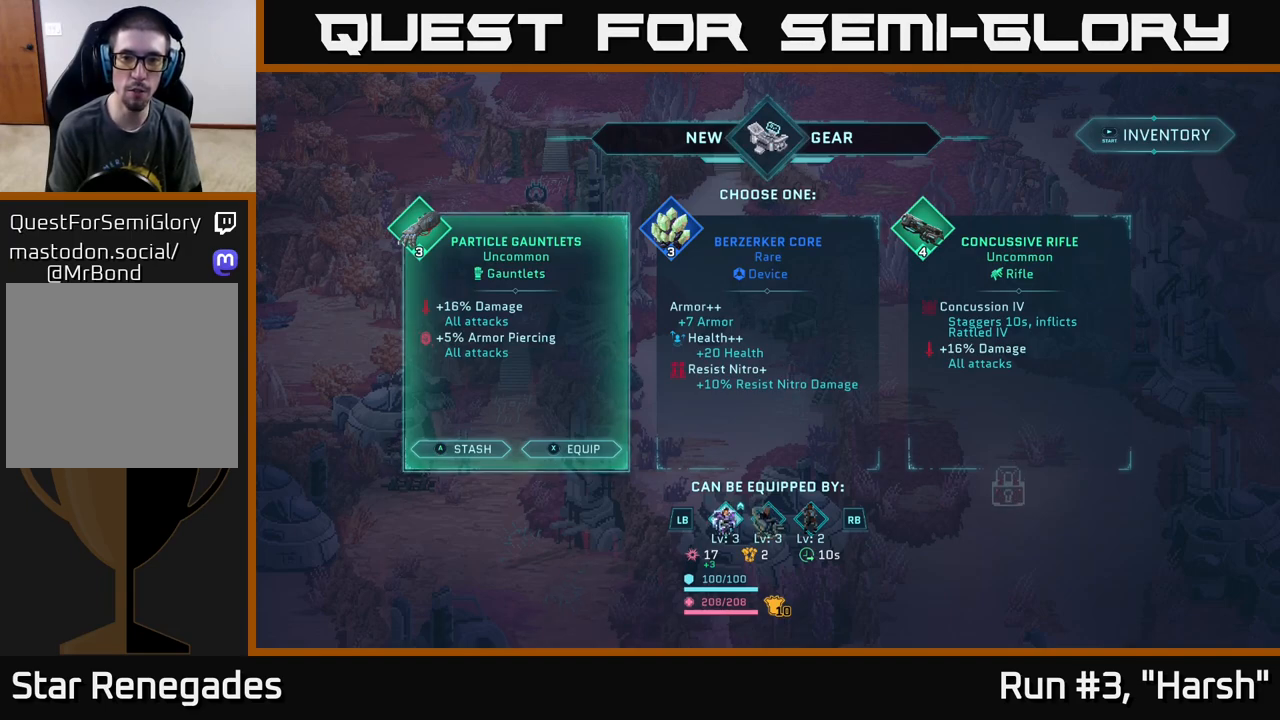
{"buttons": [], "left_stick": "center", "right_stick": "center", "events": [[17, "left_stick", "right"], [183, "left_stick", "center"], [317, "left_stick", "right"], [467, "left_stick", "center"]]}